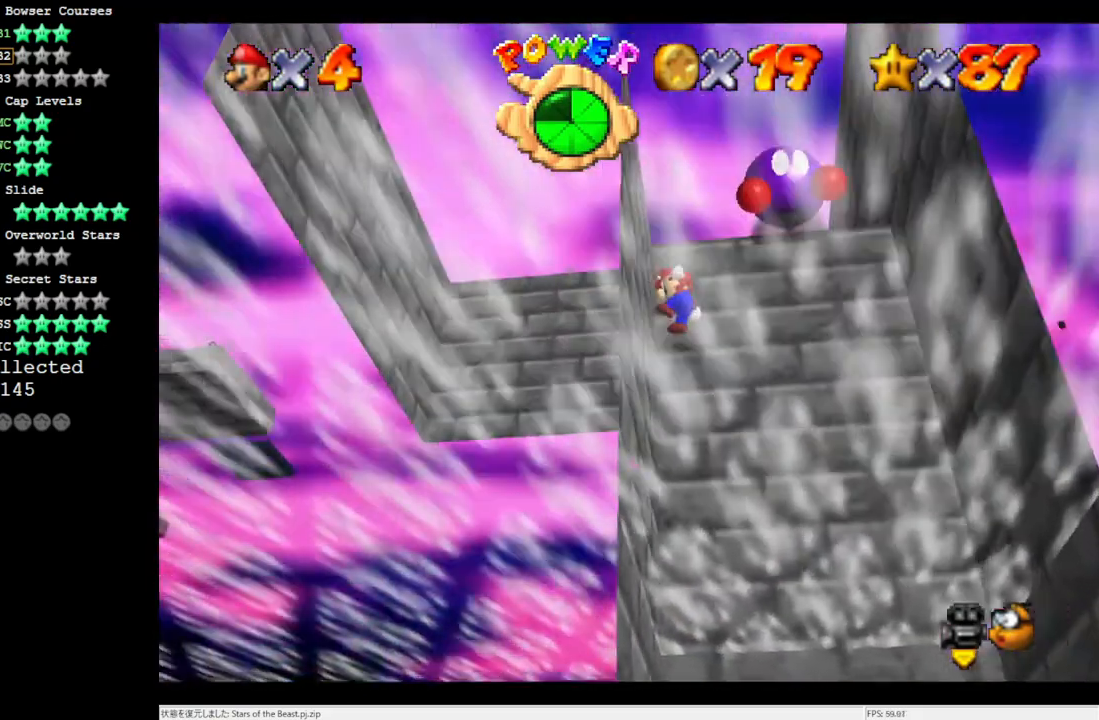
Gameplay with a controller (Nintendo layout); each line is a JSON object with the inputs held at the frame after it. "events" lists button and stick changes between this image and that frame as [ms after this image, input, new state], when the widget could be followed in between. Not read: L3 R3.
{"buttons": ["A"], "left_stick": "down-right", "events": [[67, "left_stick", "down-right"], [117, "A", "down"]]}
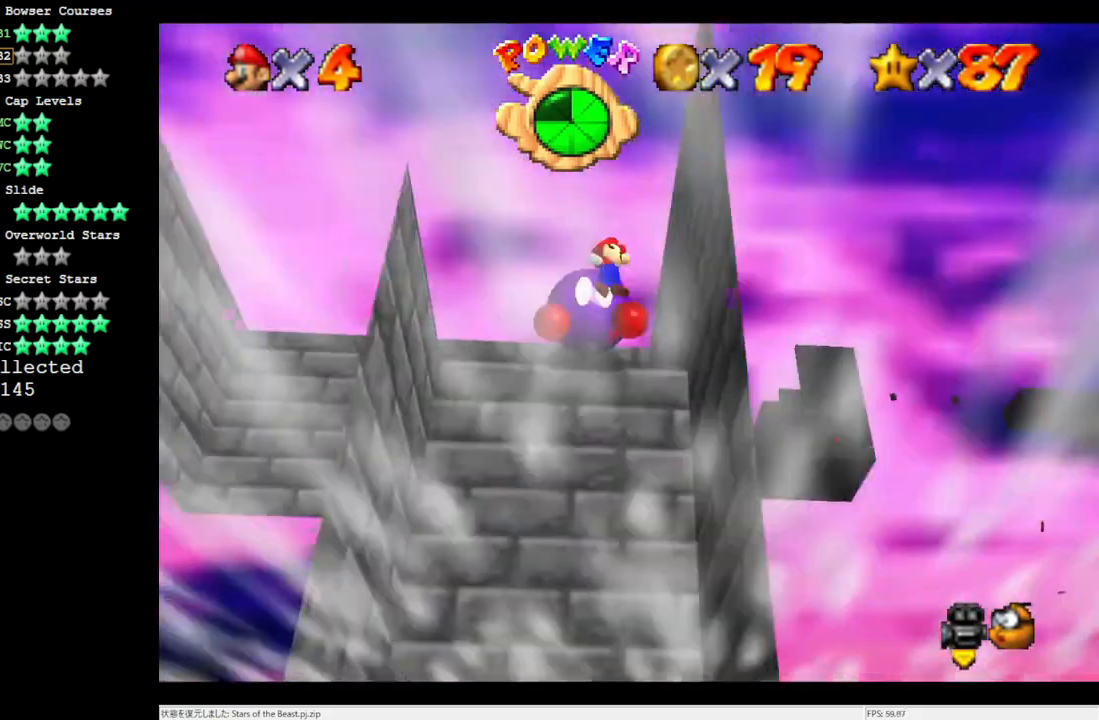
{"buttons": ["A"], "left_stick": "up-left", "events": [[50, "left_stick", "right"], [83, "A", "up"], [250, "left_stick", "up-right"], [267, "A", "down"], [350, "left_stick", "up-left"]]}
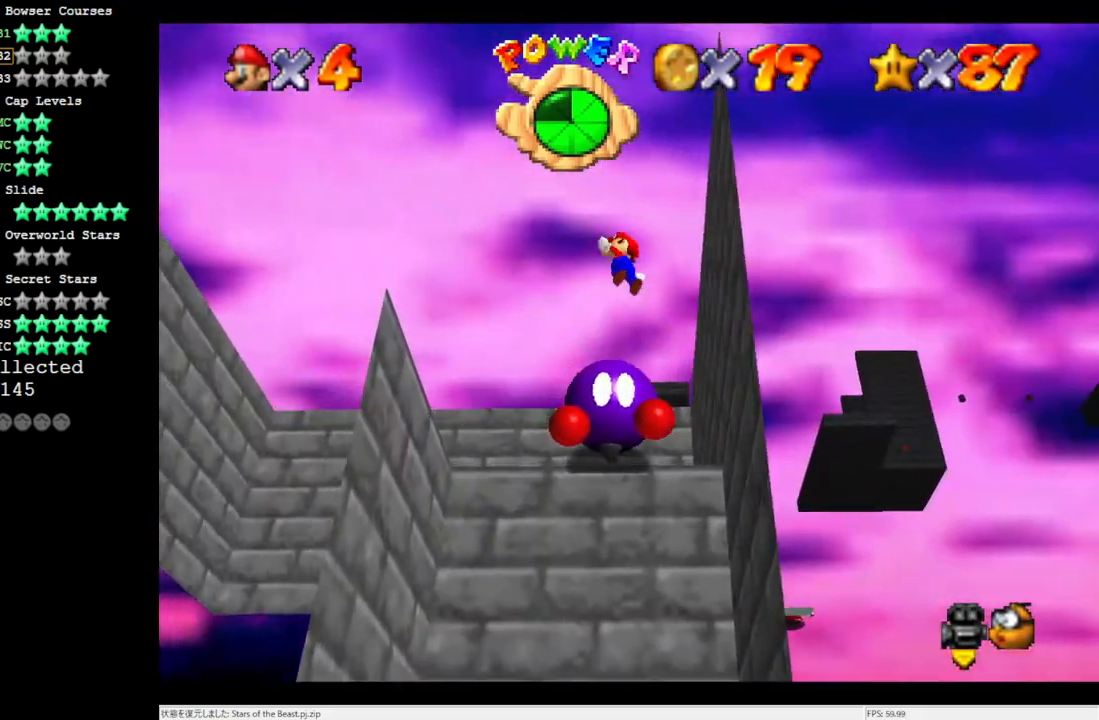
{"buttons": ["C_LEFT"], "left_stick": "right", "events": [[317, "A", "up"], [317, "left_stick", "up-right"], [383, "left_stick", "right"], [450, "C_LEFT", "down"]]}
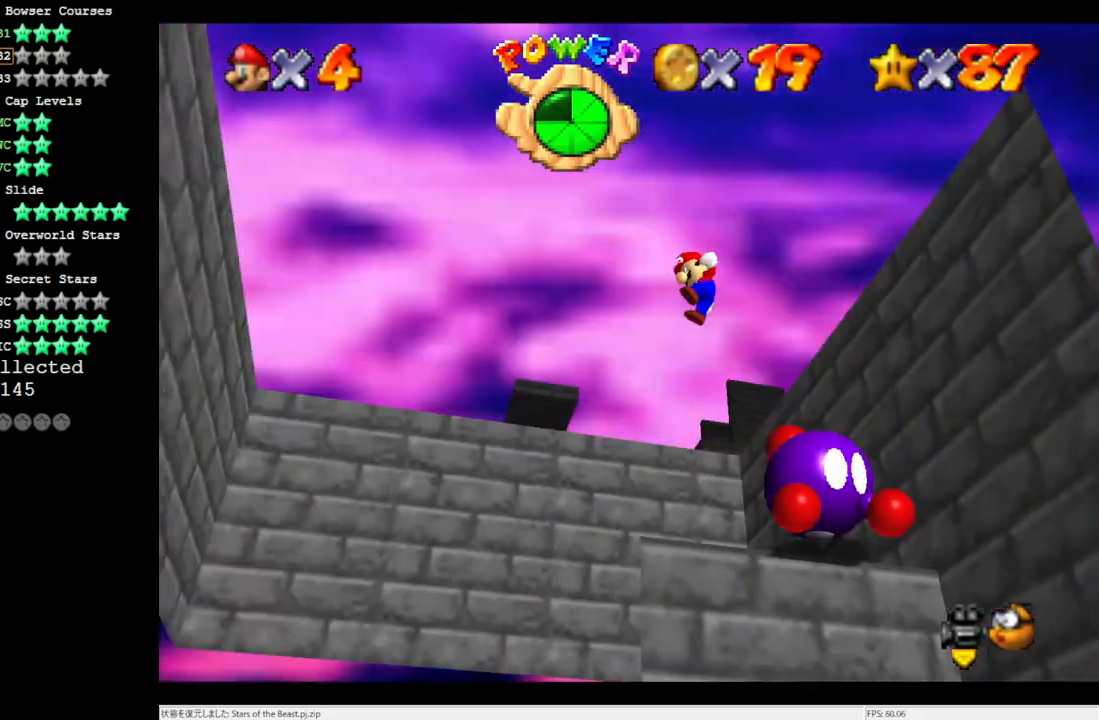
{"buttons": [], "left_stick": "left", "events": [[50, "left_stick", "center"], [83, "C_LEFT", "up"], [117, "C_LEFT", "down"], [217, "left_stick", "left"], [283, "C_LEFT", "up"]]}
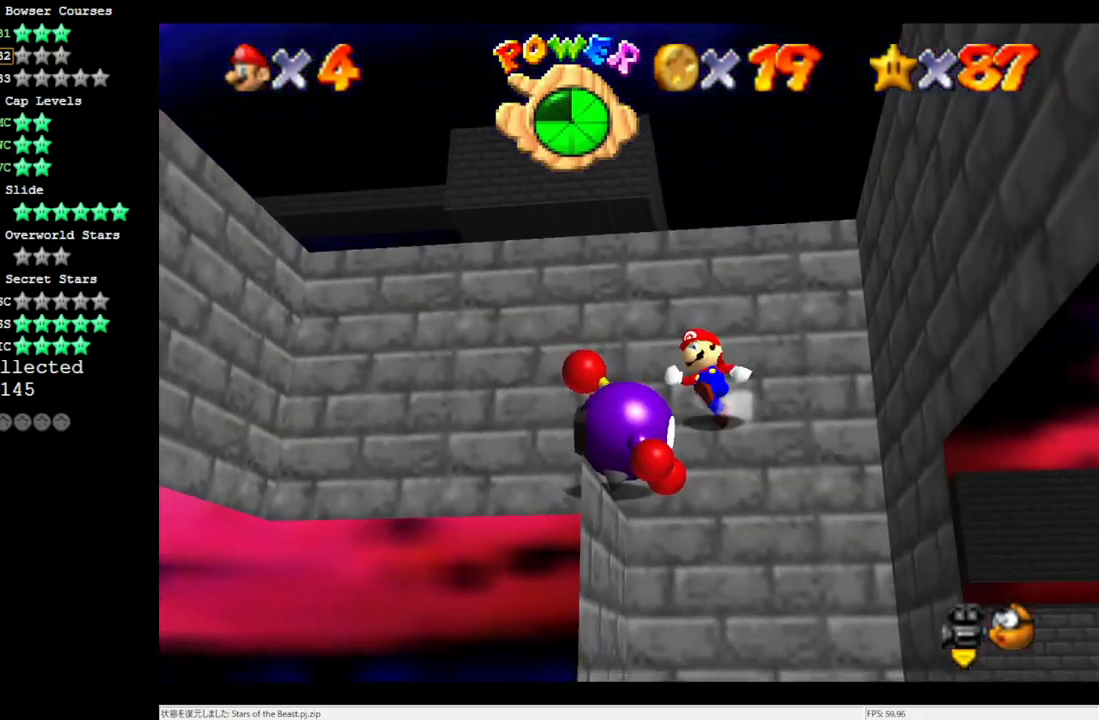
{"buttons": [], "left_stick": "up-left", "events": [[17, "left_stick", "down-left"], [350, "left_stick", "left"], [450, "left_stick", "up-left"]]}
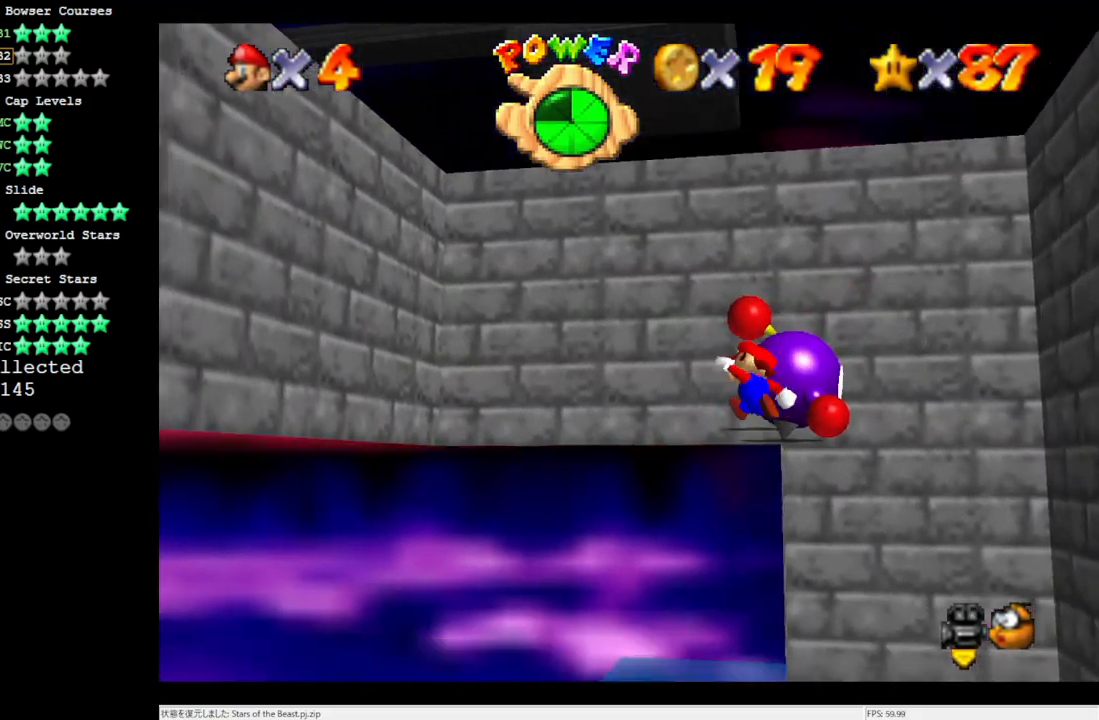
{"buttons": [], "left_stick": "center", "events": [[150, "left_stick", "up"], [450, "left_stick", "center"]]}
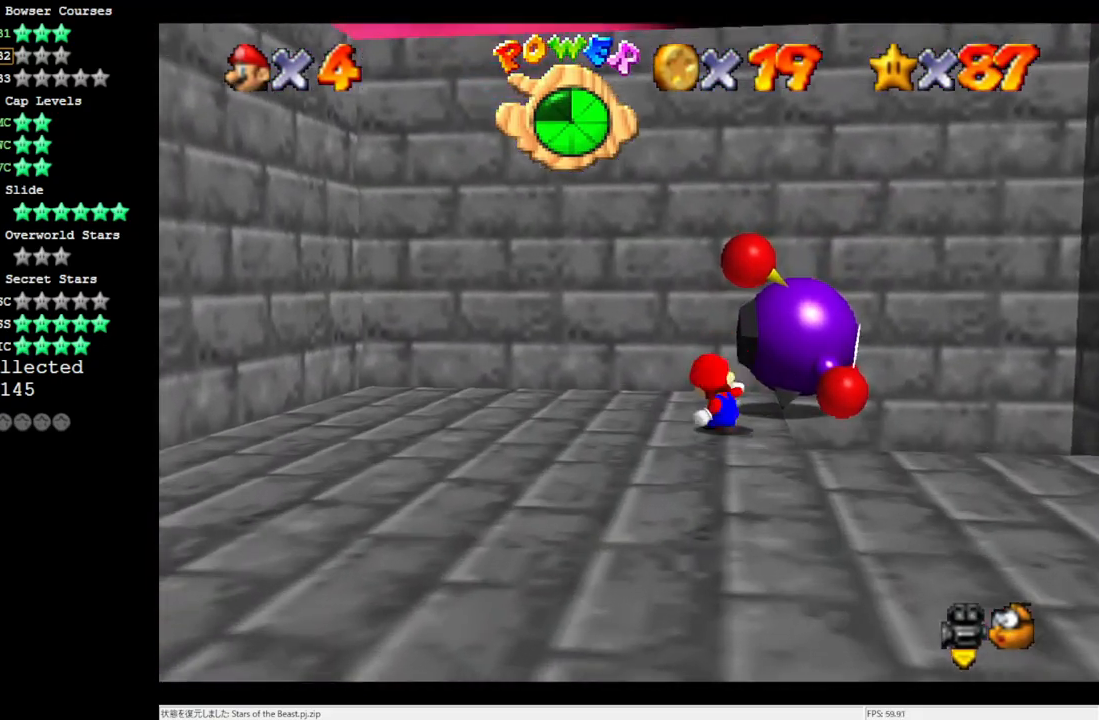
{"buttons": [], "left_stick": "center", "events": [[83, "B", "down"], [217, "B", "up"]]}
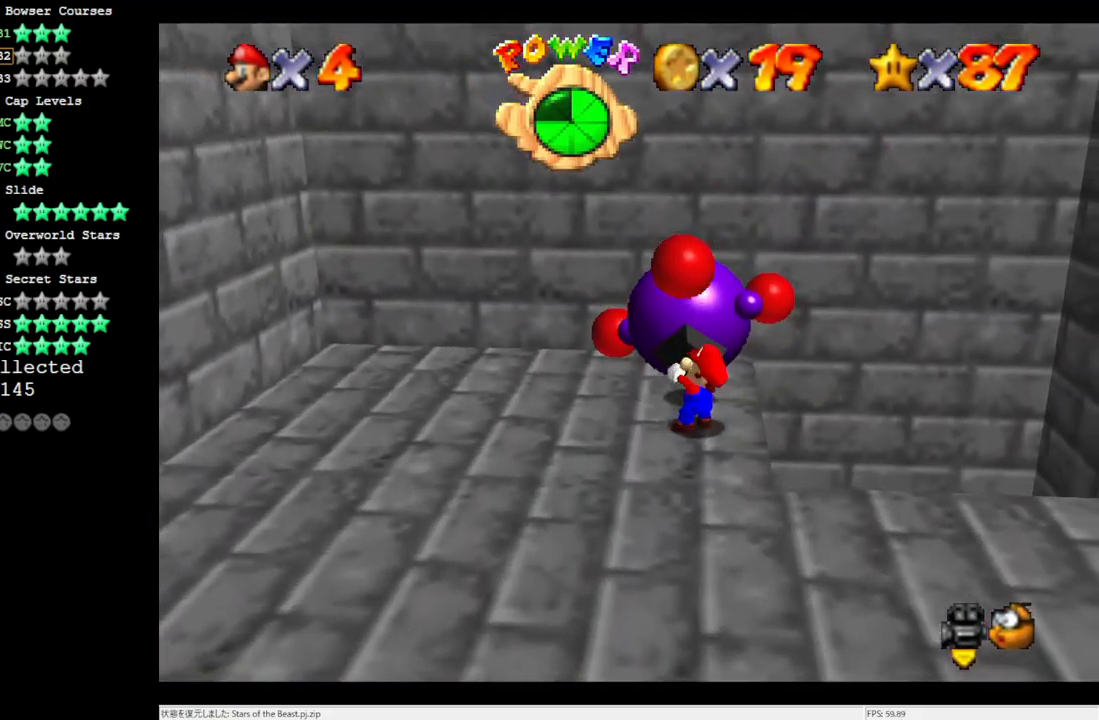
{"buttons": [], "left_stick": "center", "events": []}
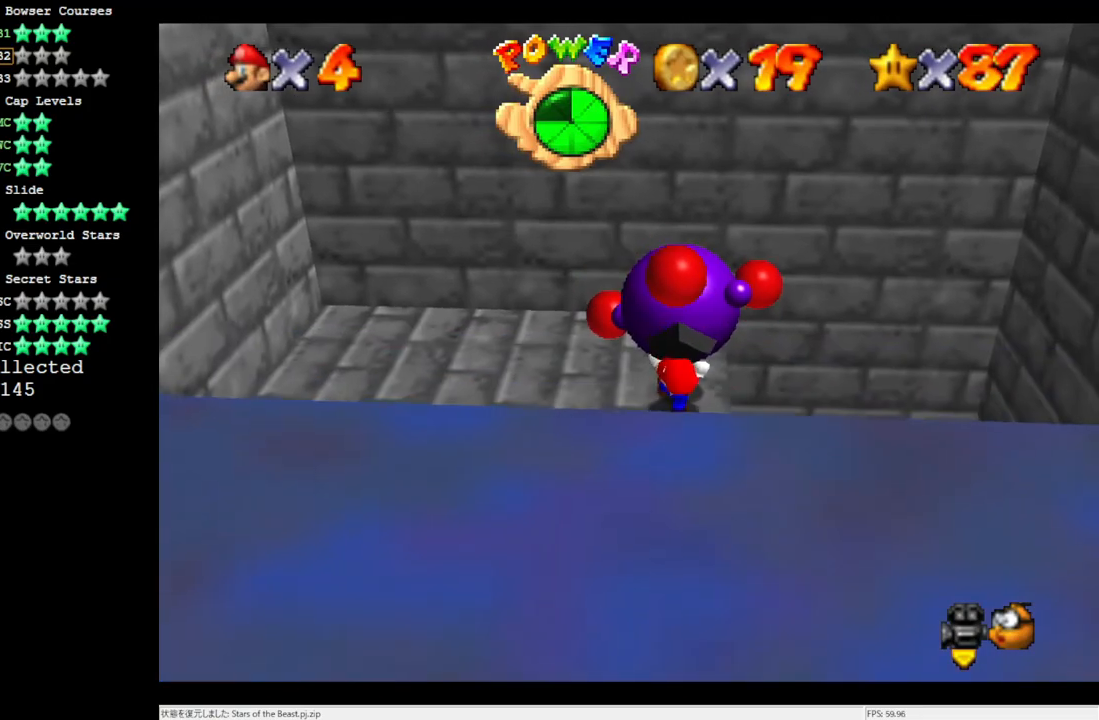
{"buttons": [], "left_stick": "center", "events": [[217, "B", "down"], [283, "B", "up"], [417, "B", "down"], [483, "B", "up"]]}
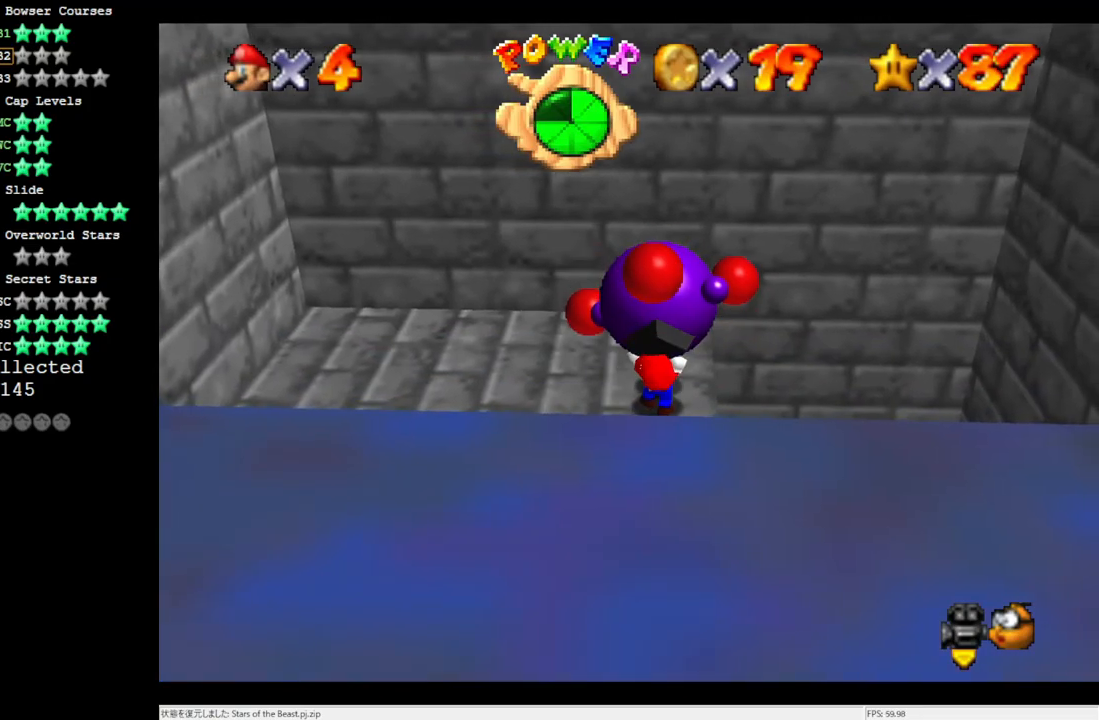
{"buttons": [], "left_stick": "center", "events": [[83, "B", "down"], [150, "B", "up"], [267, "B", "down"], [350, "B", "up"]]}
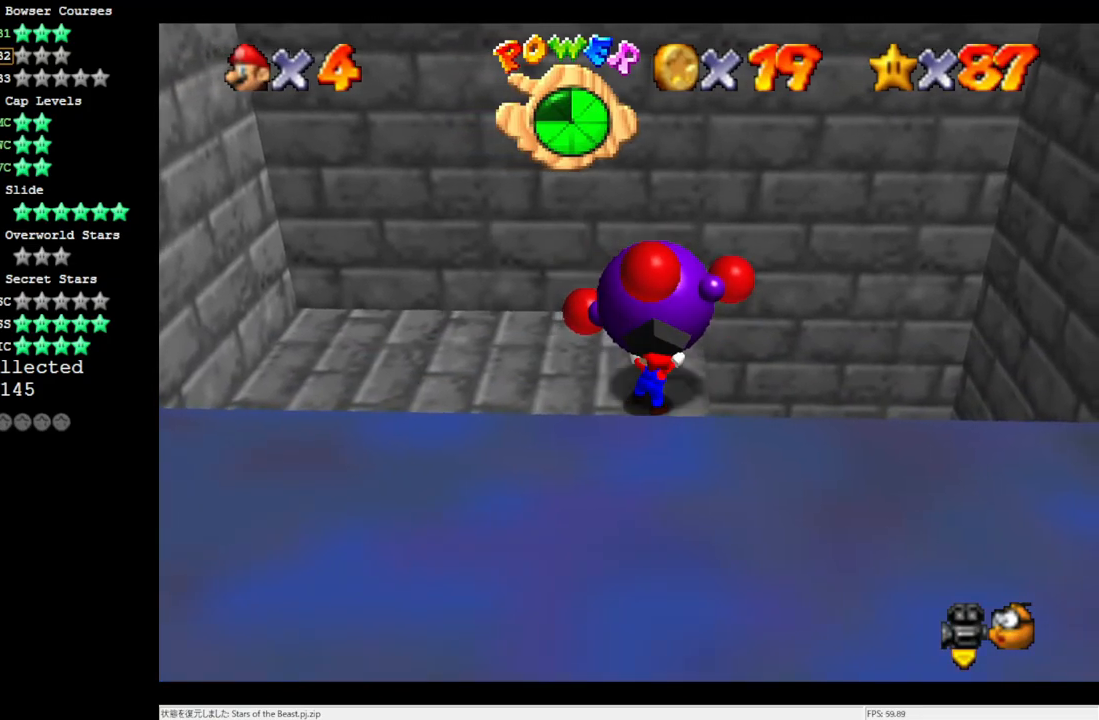
{"buttons": [], "left_stick": "up", "events": [[150, "left_stick", "up"]]}
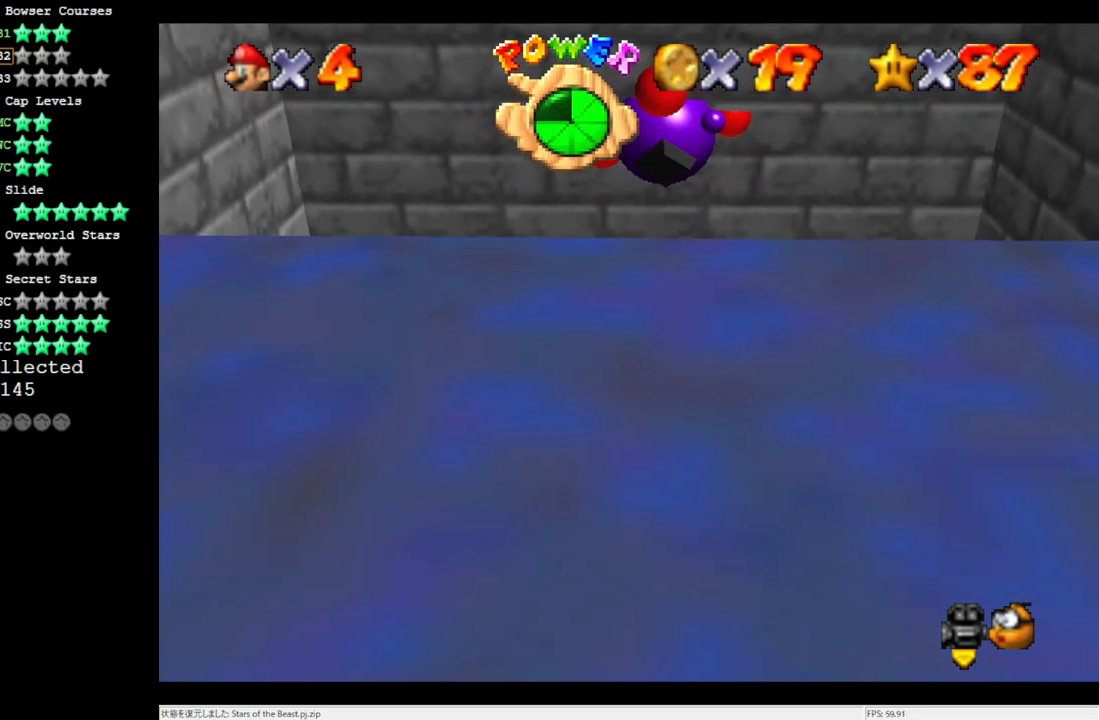
{"buttons": ["A"], "left_stick": "center", "events": [[350, "A", "down"], [417, "left_stick", "center"]]}
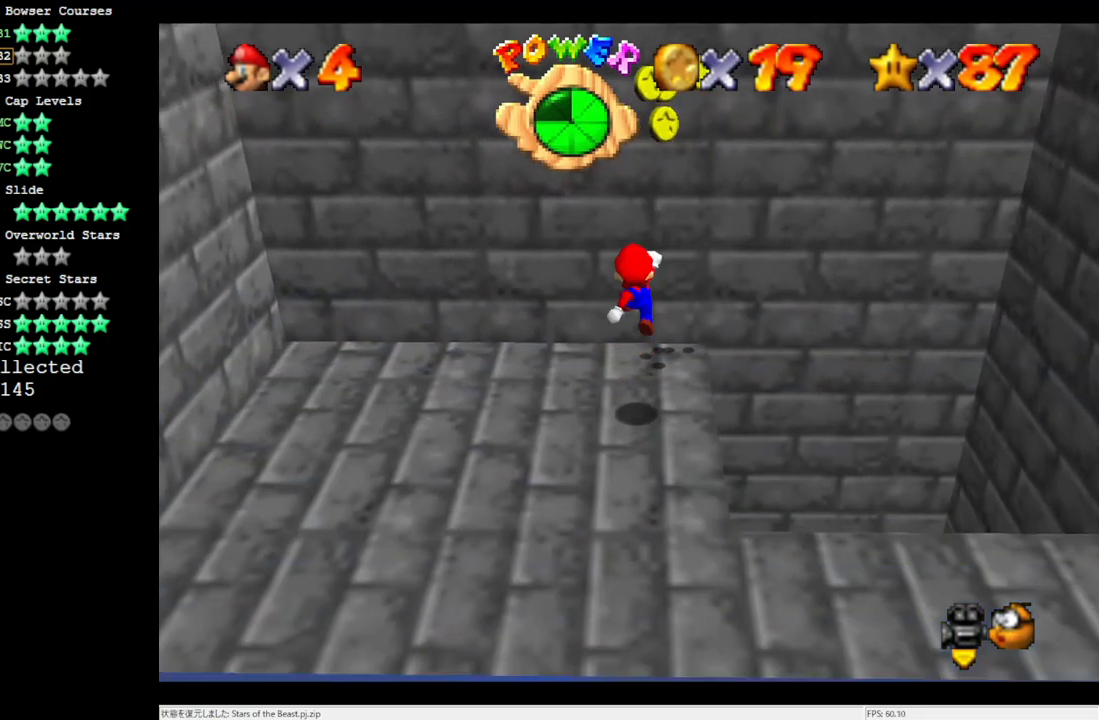
{"buttons": ["C_LEFT"], "left_stick": "center", "events": [[83, "left_stick", "down"], [217, "A", "up"], [383, "left_stick", "center"], [483, "C_LEFT", "down"]]}
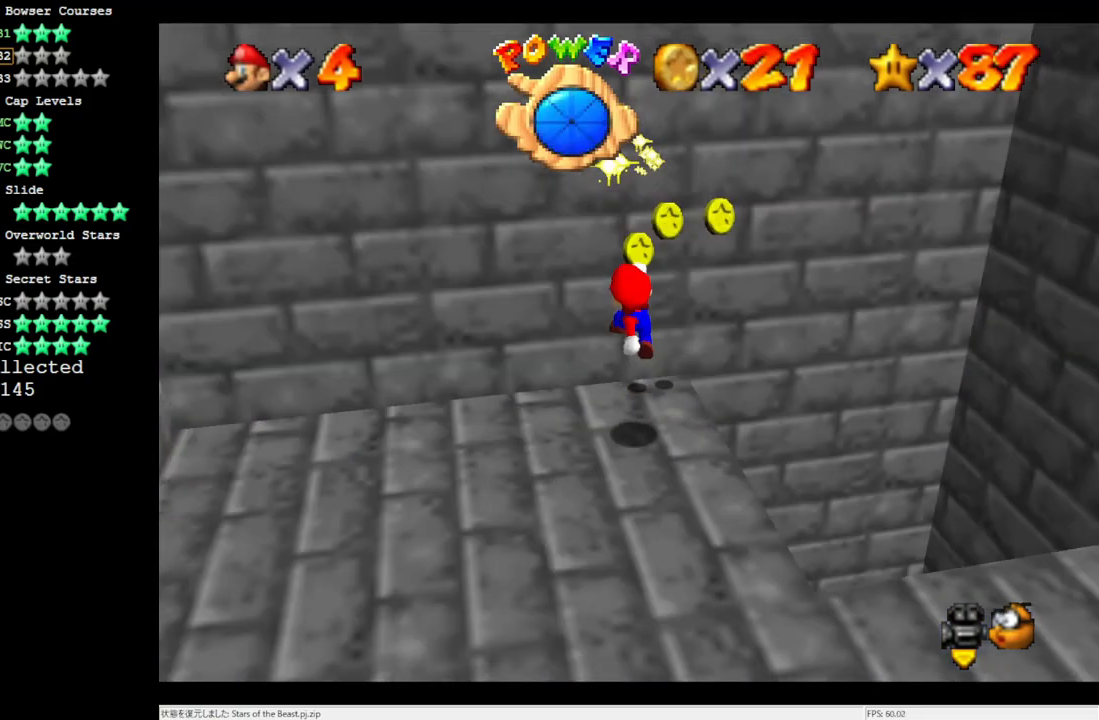
{"buttons": [], "left_stick": "down-right", "events": [[83, "C_LEFT", "up"], [217, "C_UP", "down"], [317, "C_UP", "up"], [483, "left_stick", "down-right"]]}
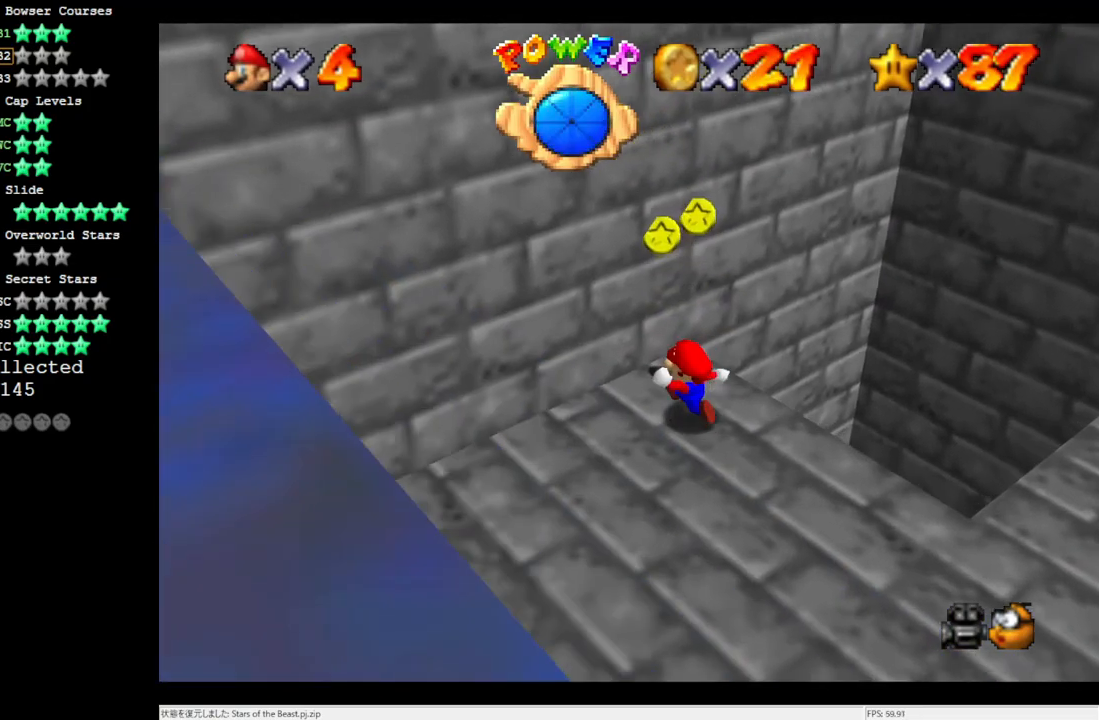
{"buttons": [], "left_stick": "right", "events": [[283, "left_stick", "right"]]}
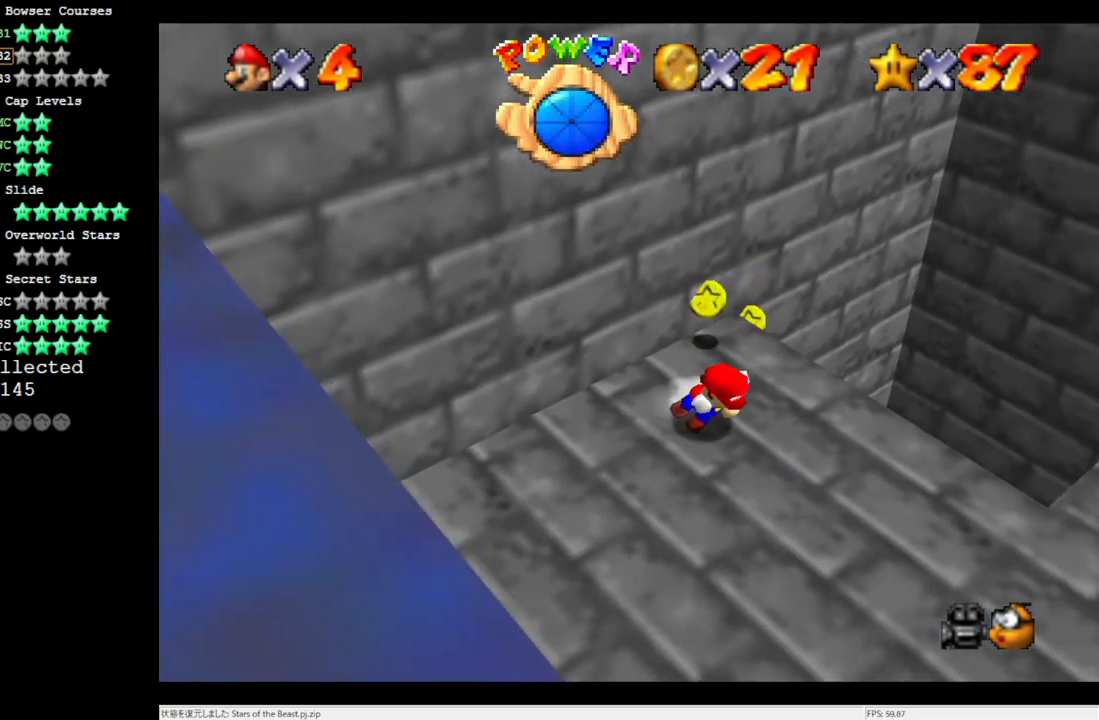
{"buttons": [], "left_stick": "up-left", "events": [[150, "left_stick", "down-right"], [250, "left_stick", "down"], [417, "left_stick", "up-left"]]}
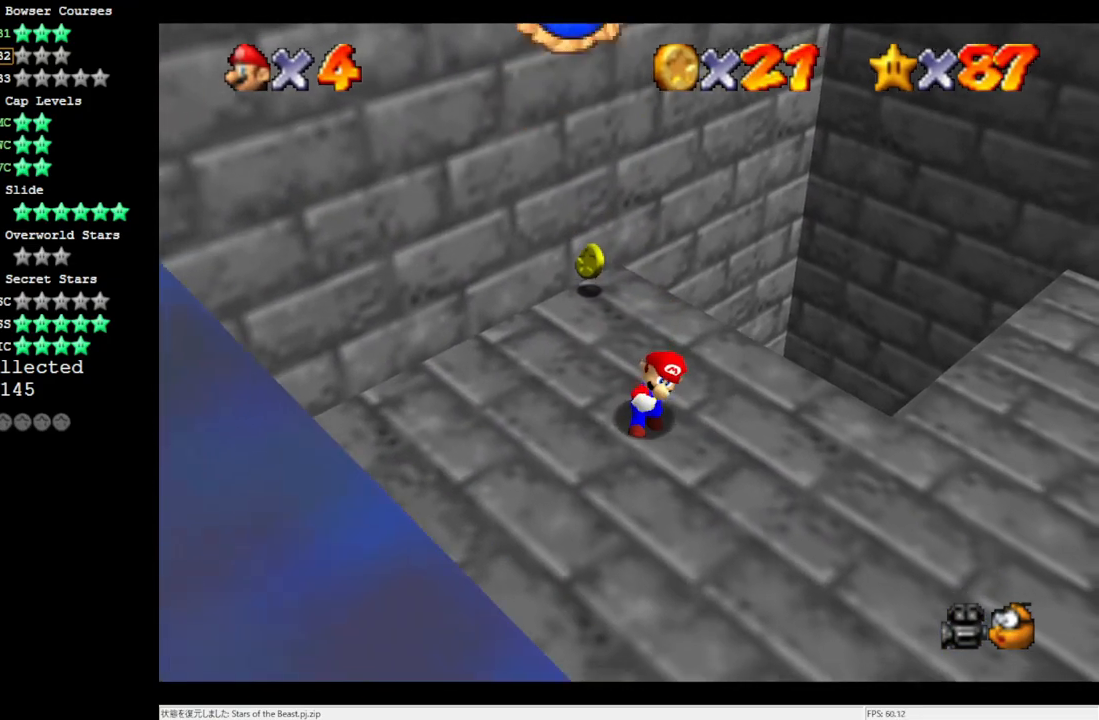
{"buttons": ["A", "C_LEFT"], "left_stick": "up", "events": [[83, "left_stick", "up"], [283, "A", "down"], [450, "C_LEFT", "down"]]}
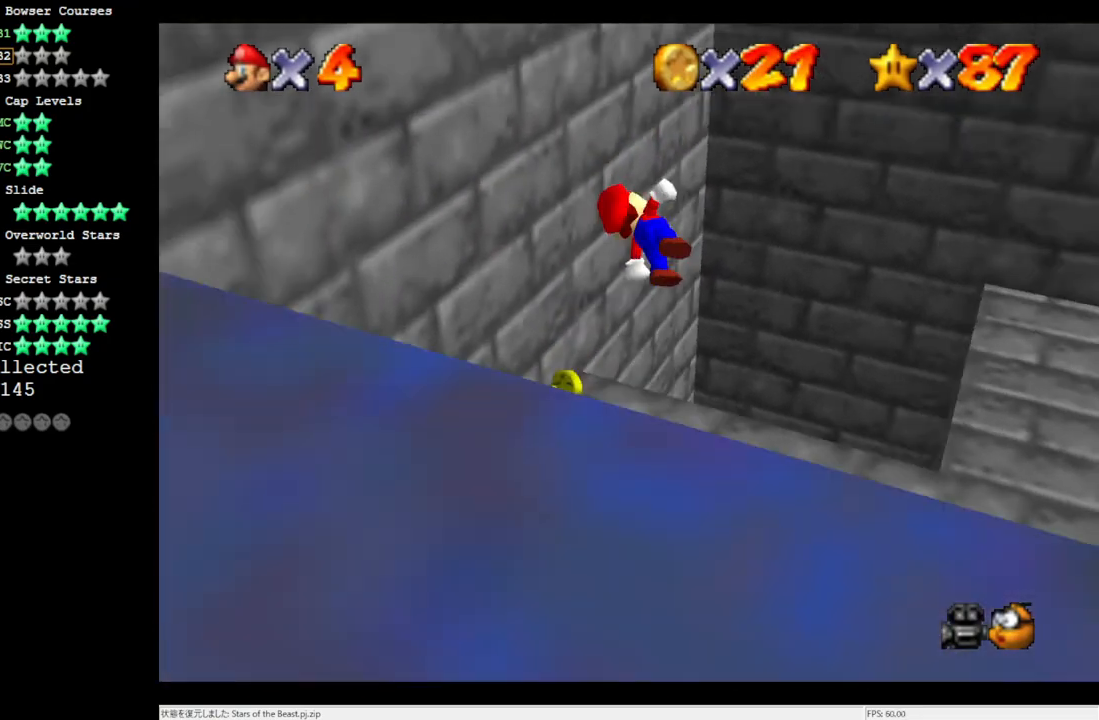
{"buttons": ["A"], "left_stick": "left", "events": [[50, "C_LEFT", "up"], [83, "A", "up"], [83, "left_stick", "left"], [350, "A", "down"]]}
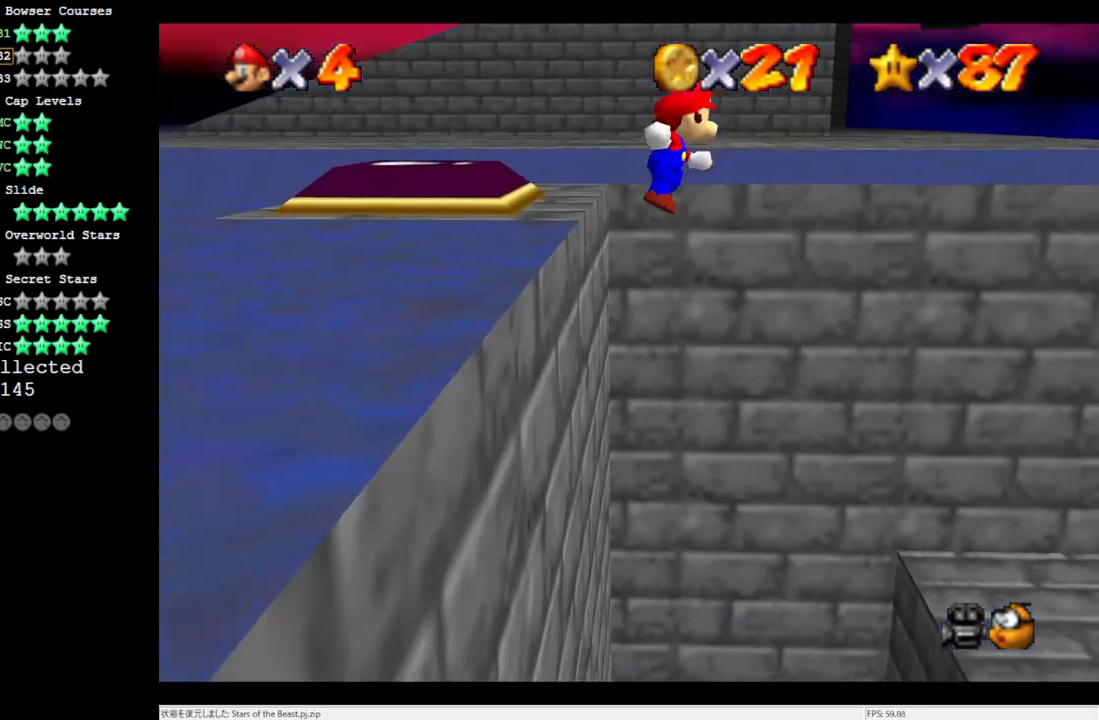
{"buttons": ["A"], "left_stick": "left", "events": []}
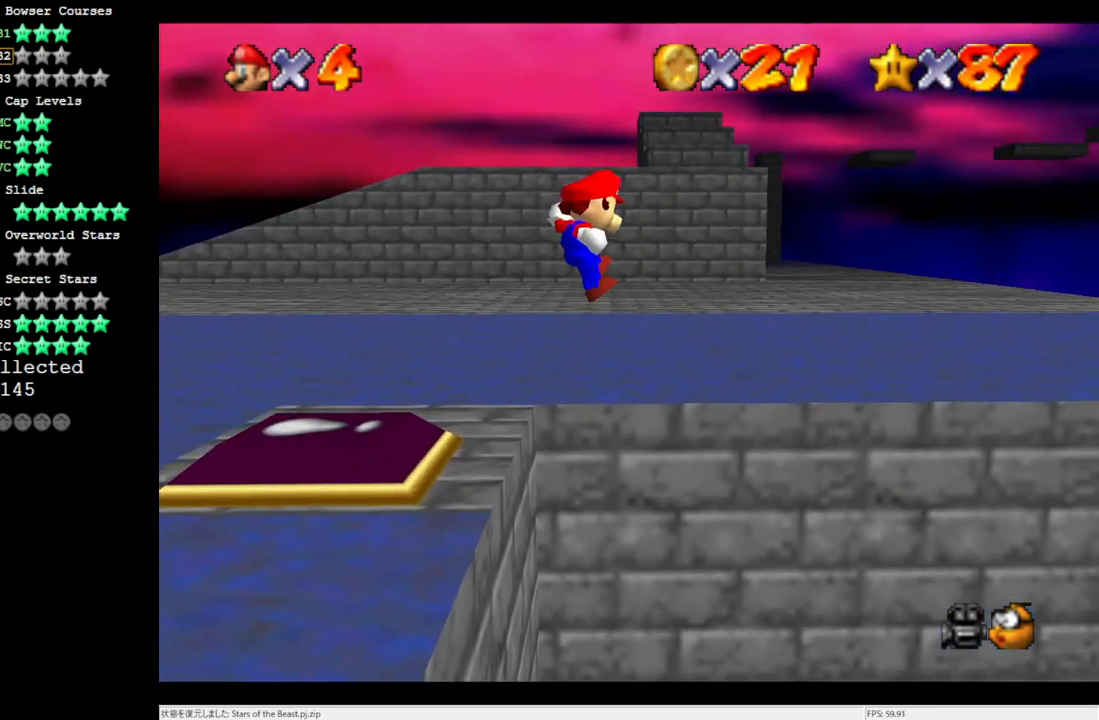
{"buttons": [], "left_stick": "up-left", "events": [[83, "left_stick", "up-left"], [117, "A", "up"]]}
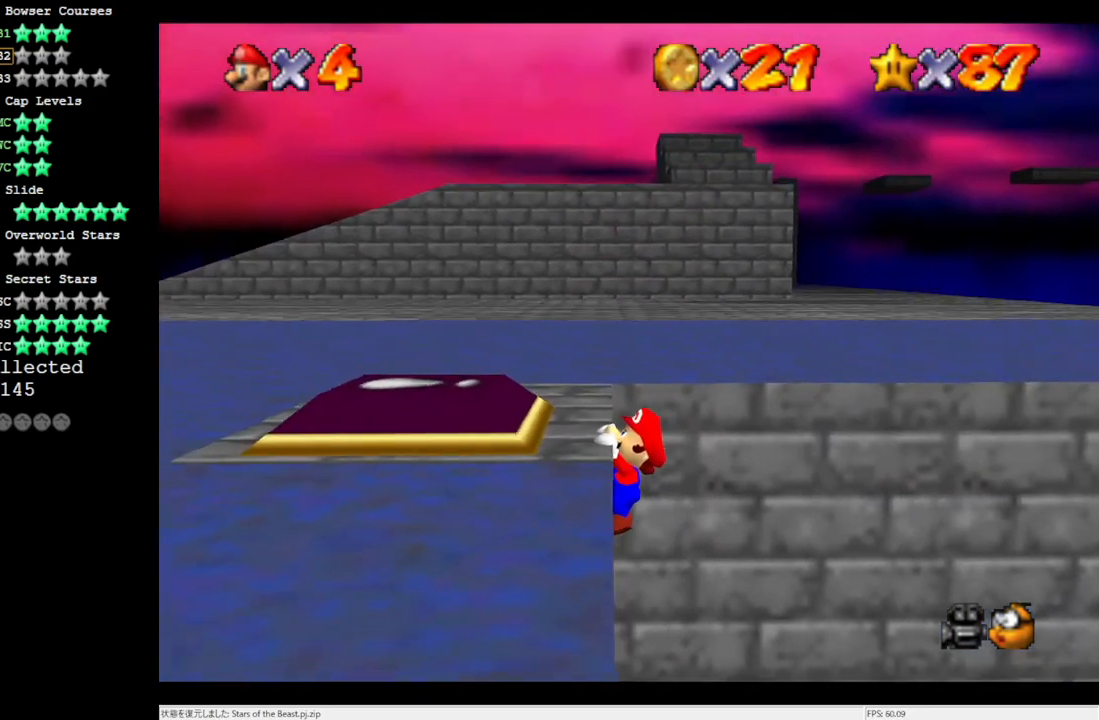
{"buttons": ["C_RIGHT"], "left_stick": "center", "events": [[250, "left_stick", "center"], [317, "C_RIGHT", "down"], [417, "C_RIGHT", "up"], [450, "C_RIGHT", "down"]]}
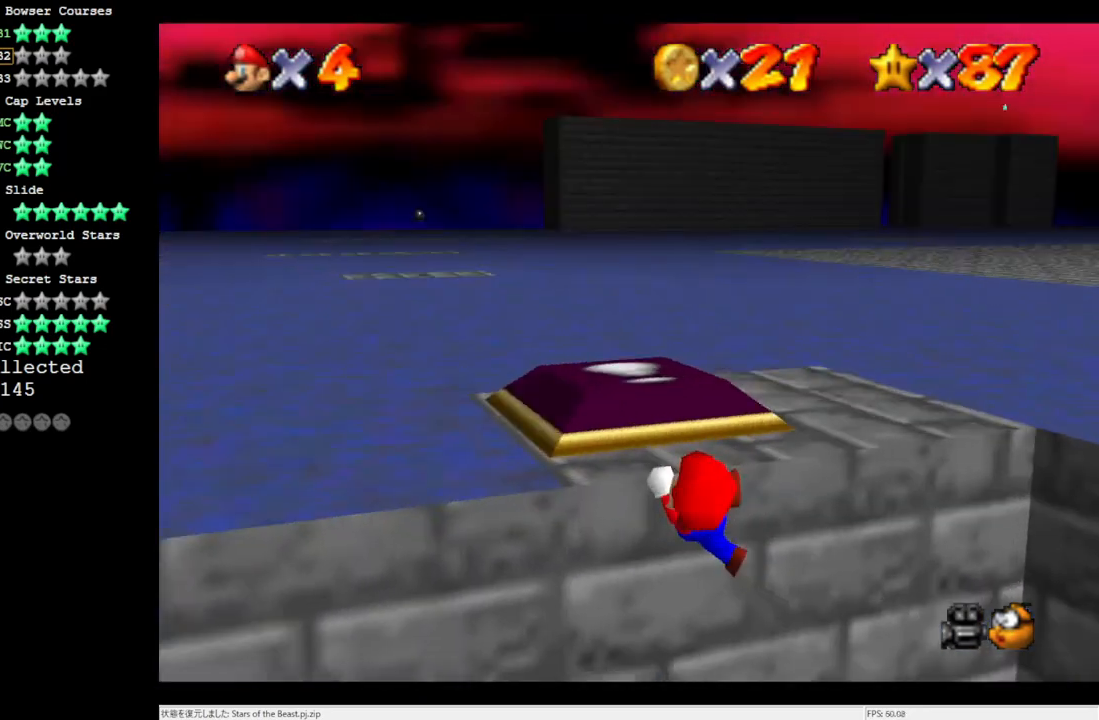
{"buttons": [], "left_stick": "center", "events": [[50, "C_RIGHT", "up"], [150, "C_DOWN", "down"], [283, "C_DOWN", "up"]]}
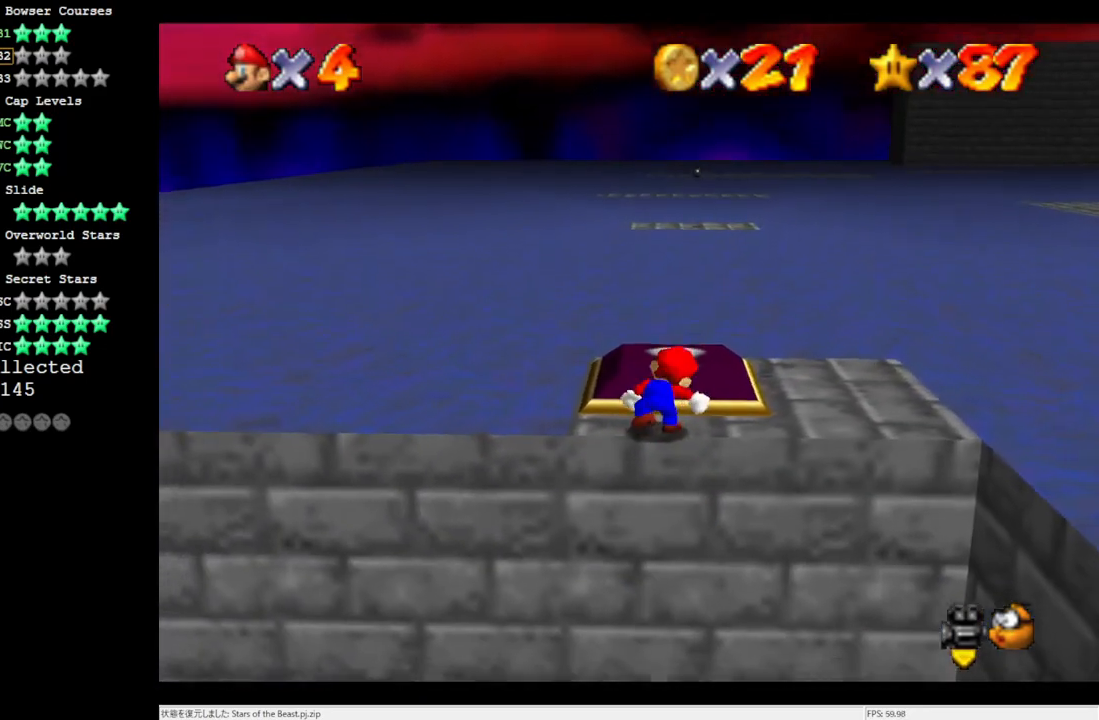
{"buttons": [], "left_stick": "center", "events": [[50, "left_stick", "up"], [417, "left_stick", "center"]]}
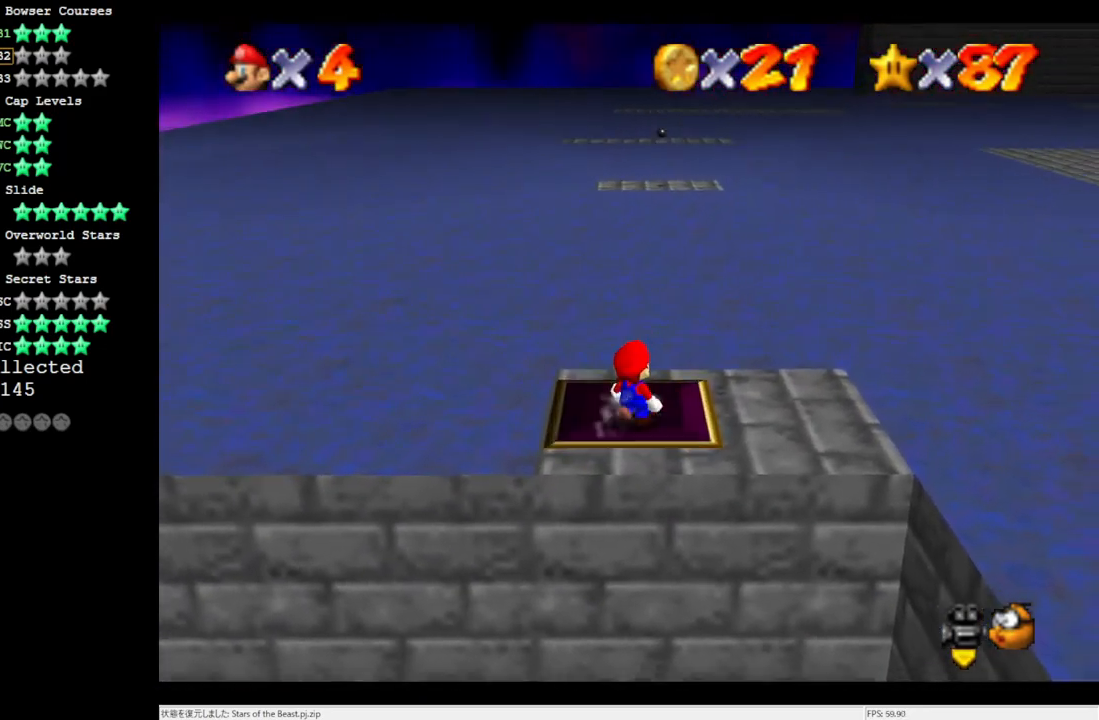
{"buttons": [], "left_stick": "center", "events": [[250, "left_stick", "right"], [417, "left_stick", "center"]]}
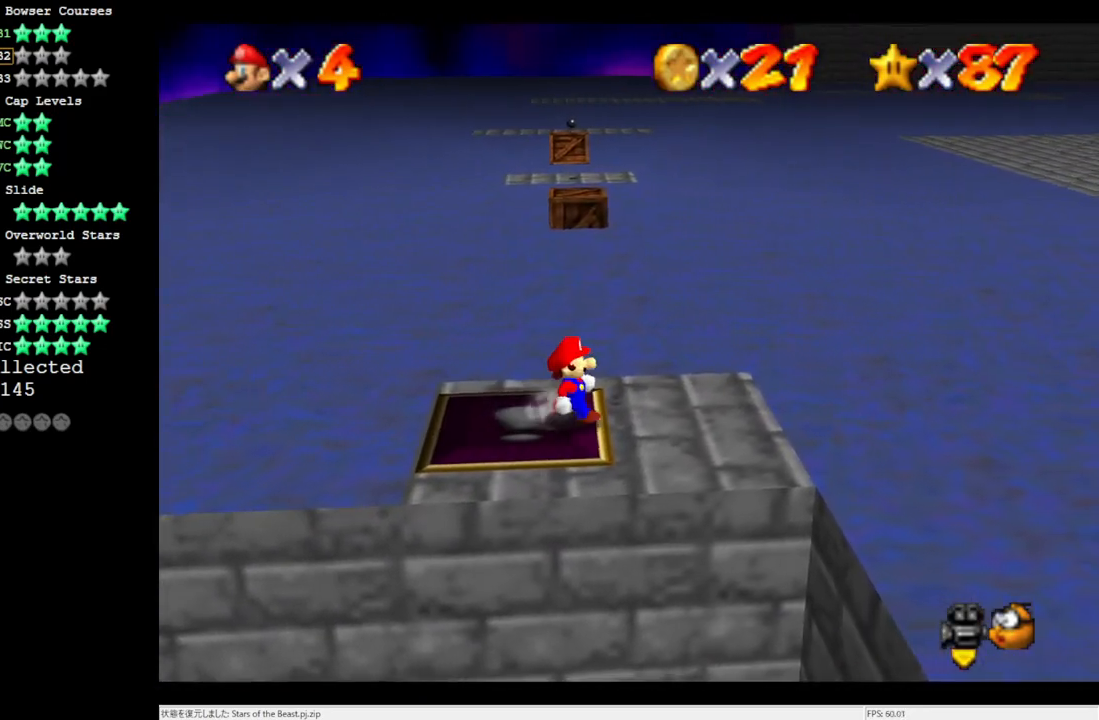
{"buttons": [], "left_stick": "up-left", "events": [[183, "left_stick", "up"], [350, "left_stick", "up-left"]]}
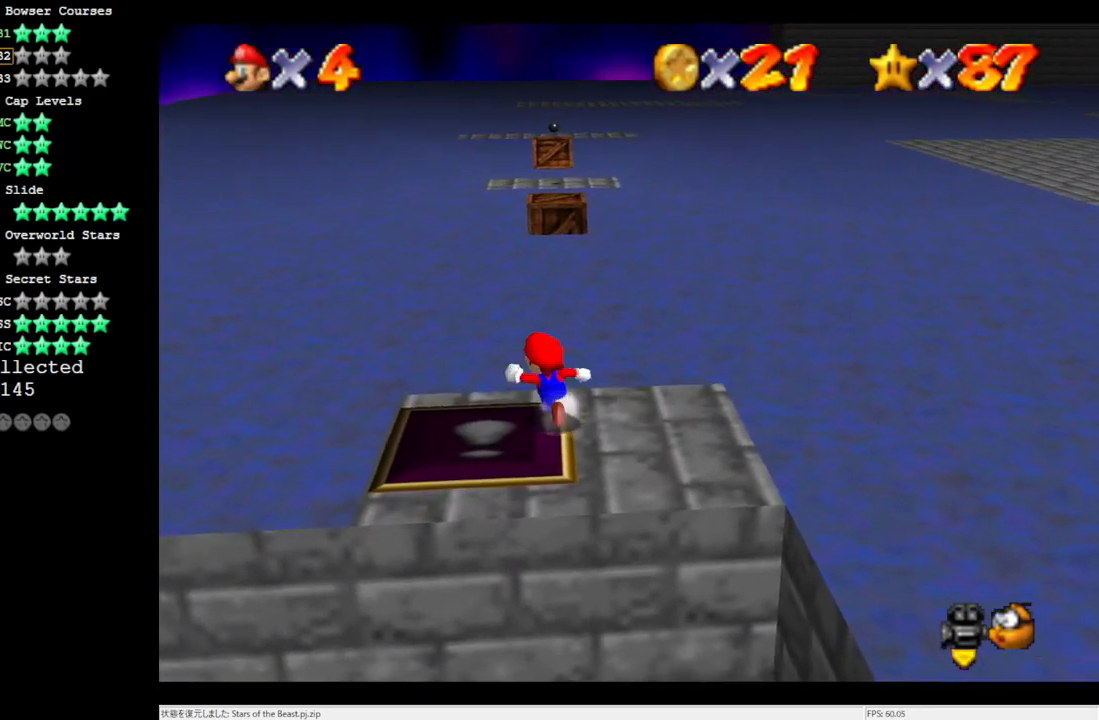
{"buttons": [], "left_stick": "down", "events": [[17, "left_stick", "left"], [250, "left_stick", "down-left"], [450, "left_stick", "down"]]}
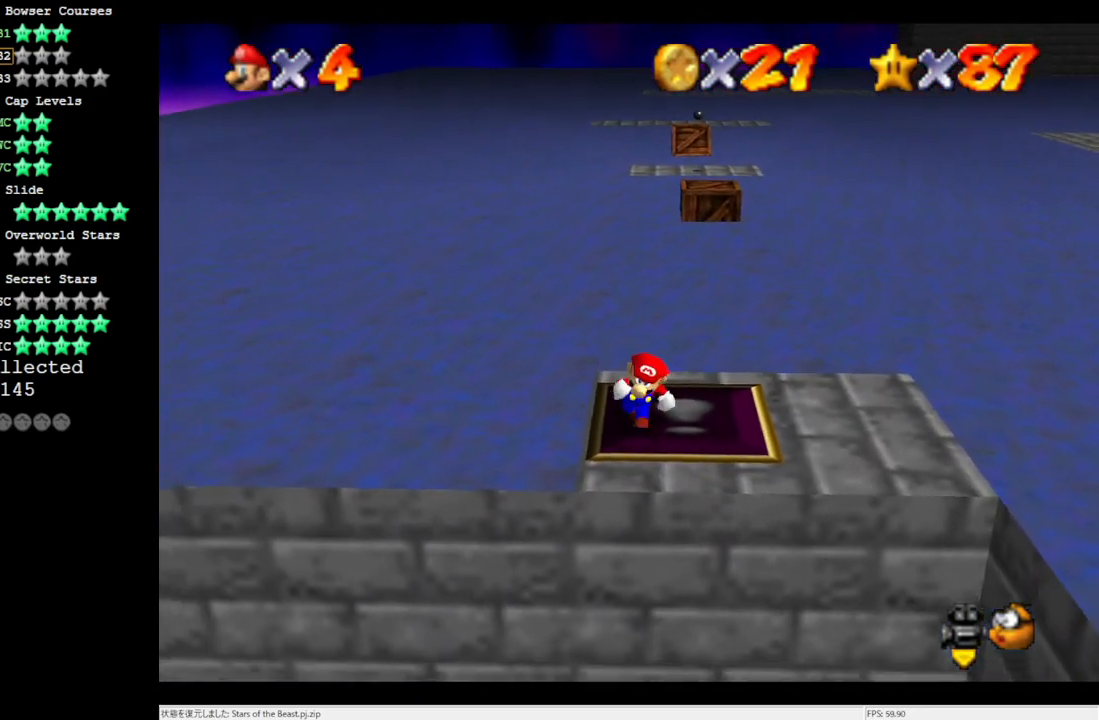
{"buttons": [], "left_stick": "up", "events": [[183, "left_stick", "right"], [250, "left_stick", "up-right"], [417, "left_stick", "up"]]}
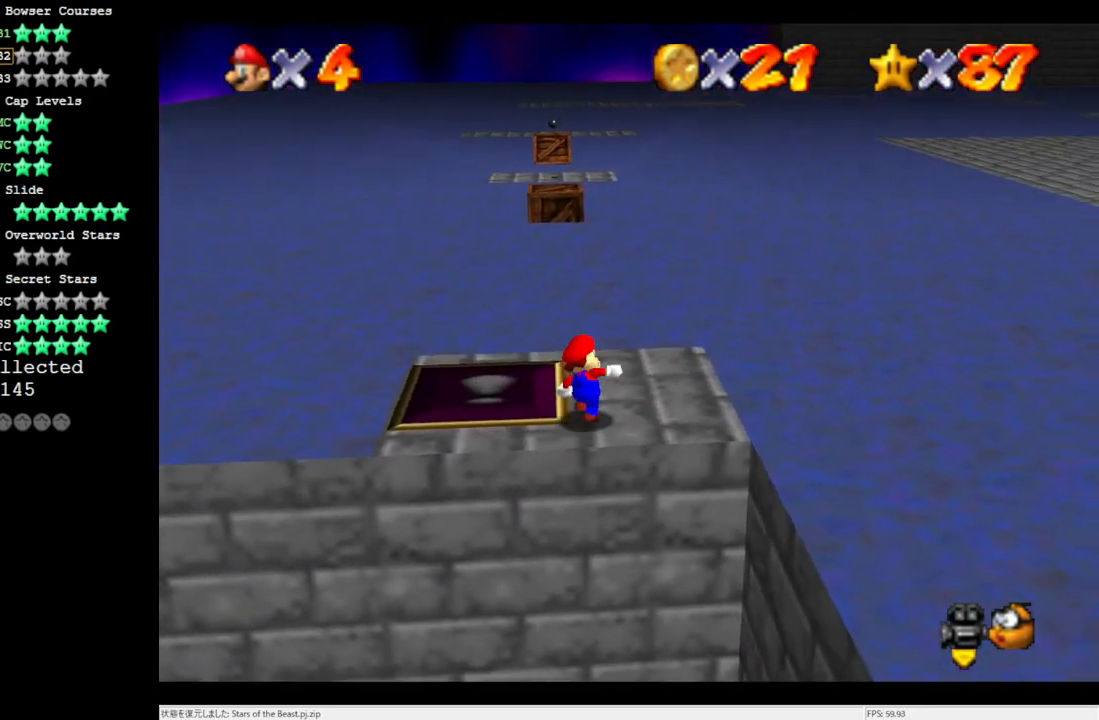
{"buttons": ["A", "Z"], "left_stick": "up", "events": [[317, "Z", "down"], [383, "A", "down"]]}
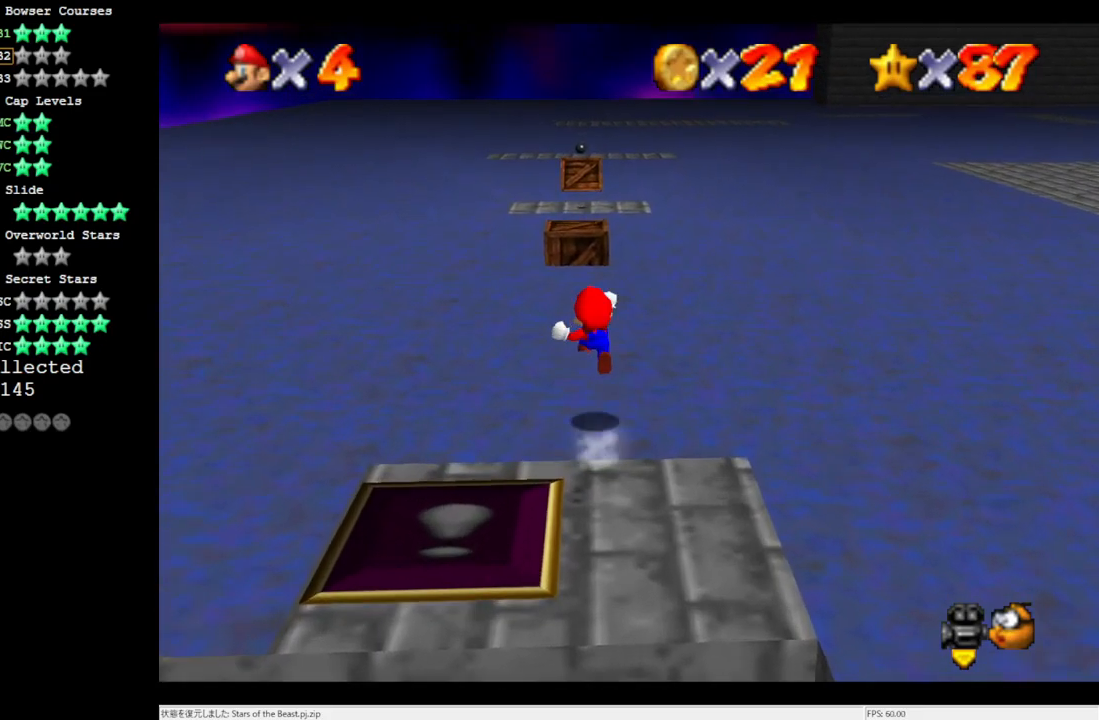
{"buttons": [], "left_stick": "up-left", "events": [[83, "Z", "up"], [183, "Z", "down"], [317, "A", "up"], [350, "left_stick", "up-left"], [417, "Z", "up"]]}
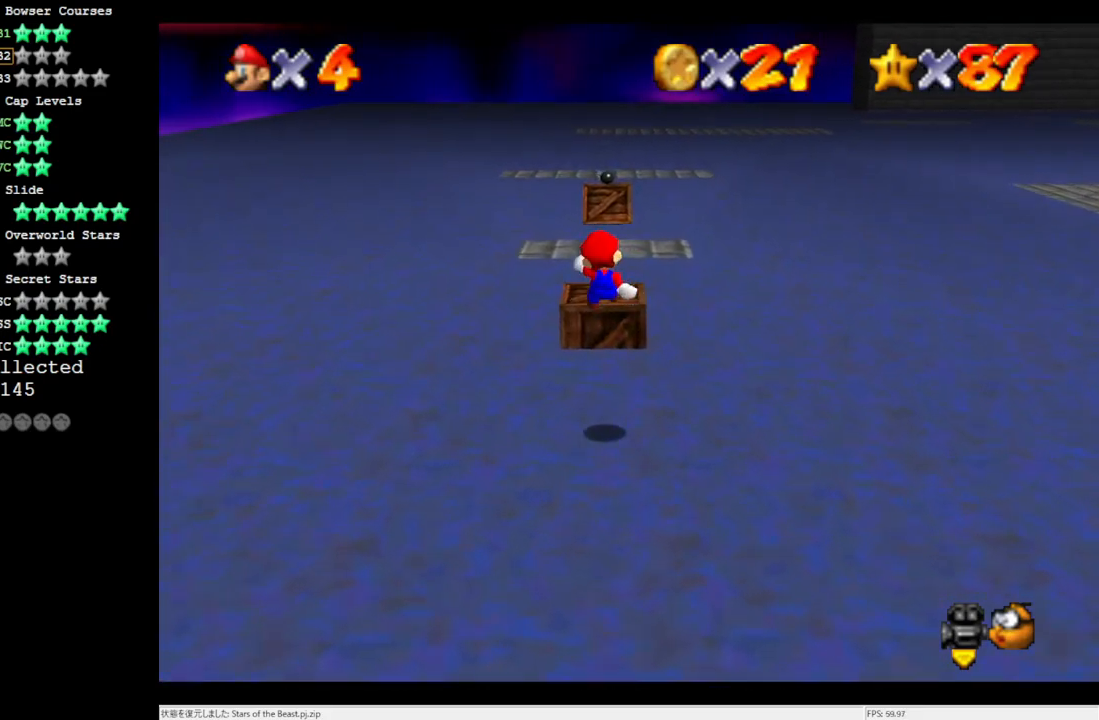
{"buttons": ["A"], "left_stick": "center", "events": [[83, "left_stick", "up"], [317, "left_stick", "center"], [483, "A", "down"]]}